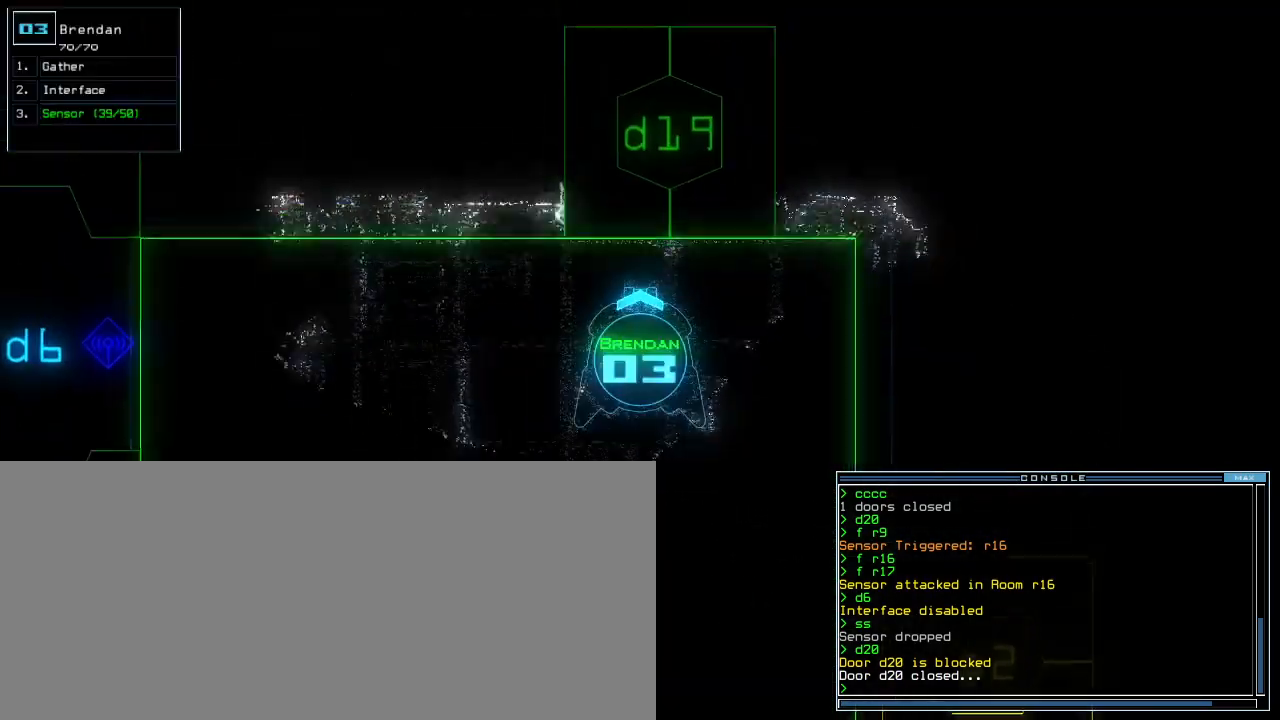
Gameplay with keyboard; each line is a JSON object with the keys held at the frame after it. "events" lists presses ("down") and releases ("up") of ".", "0", "1", "2", "3", "4", "5", "6", "7", "8", "9", "a", "b", "backspace", "c", "caps_lock", "comma", "ctrl_l", "ctrl_r", "d", "down", "e", "equals", "escape", "f", "f9", "g", "h", "i", "j", "k", "l", "left", "m", "minus", "n", "o", "p", "q", "quote", "r", "return", "right", "s", "semicolon", "shift_l", "shift_r", "space", "t", "tab", "tilde", "u", "up", "v", "w", "x", "y" and "z" between this image and that frame as [ms after this image, input, new state], when the widget could be followed in between. No other keys are recorded. Mouse input is not recorded. Not read: other_keys.
{"keys": [], "events": [[100, "d", "down"], [180, "d", "up"], [240, "up", "up"], [300, "1", "down"], [380, "1", "up"]]}
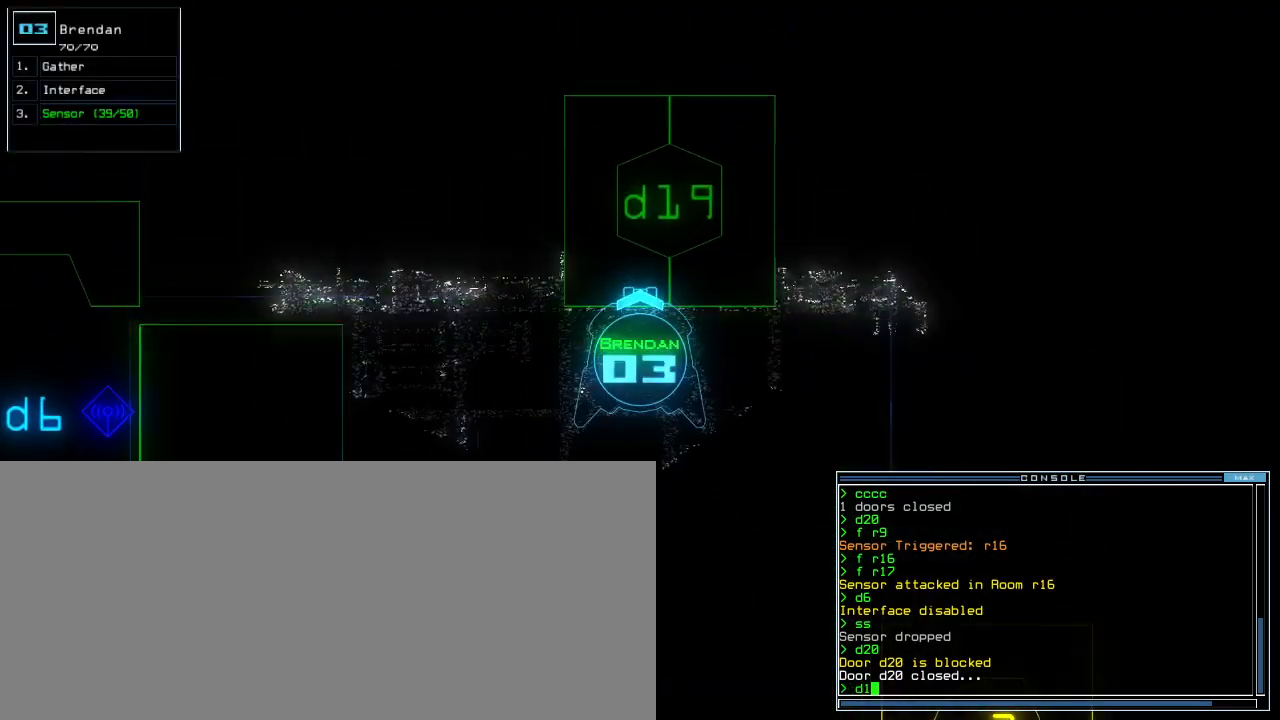
{"keys": ["up"], "events": [[20, "9", "down"], [100, "9", "up"], [280, "return", "down"], [340, "return", "up"], [460, "up", "down"]]}
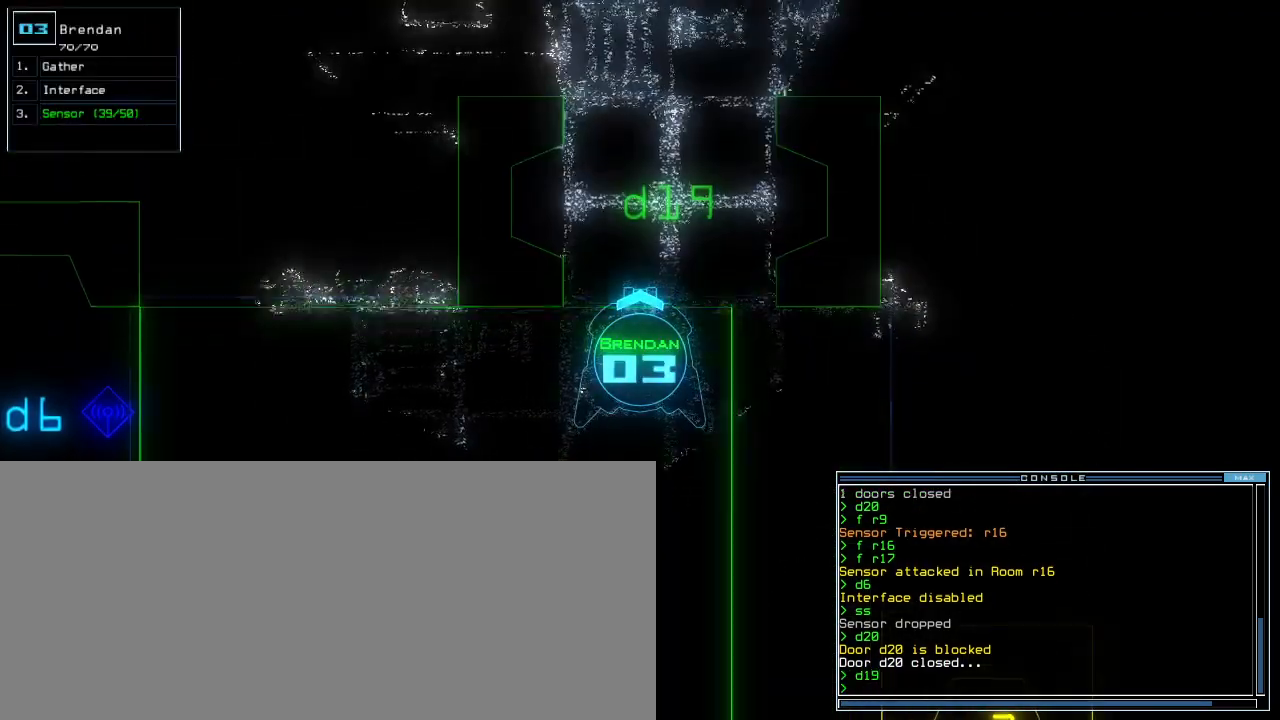
{"keys": [], "events": [[220, "right", "down"], [320, "right", "up"], [360, "left", "down"], [420, "up", "up"], [480, "left", "up"]]}
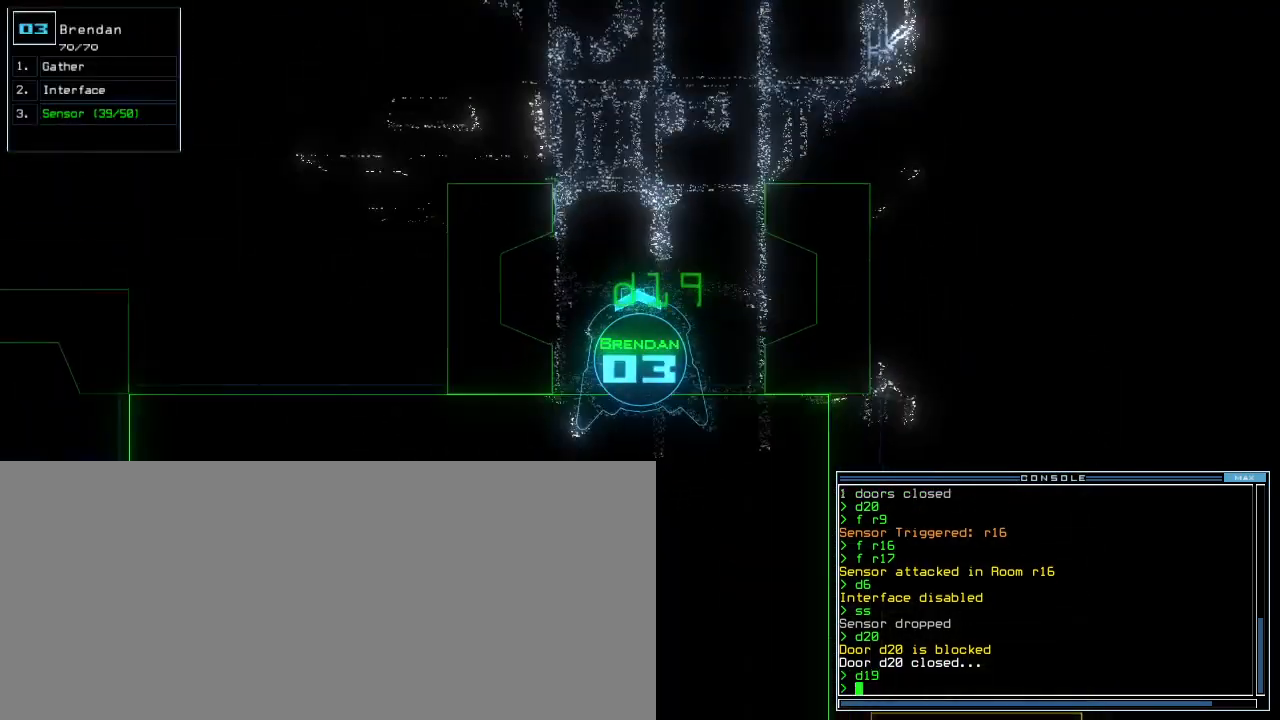
{"keys": ["down"]}
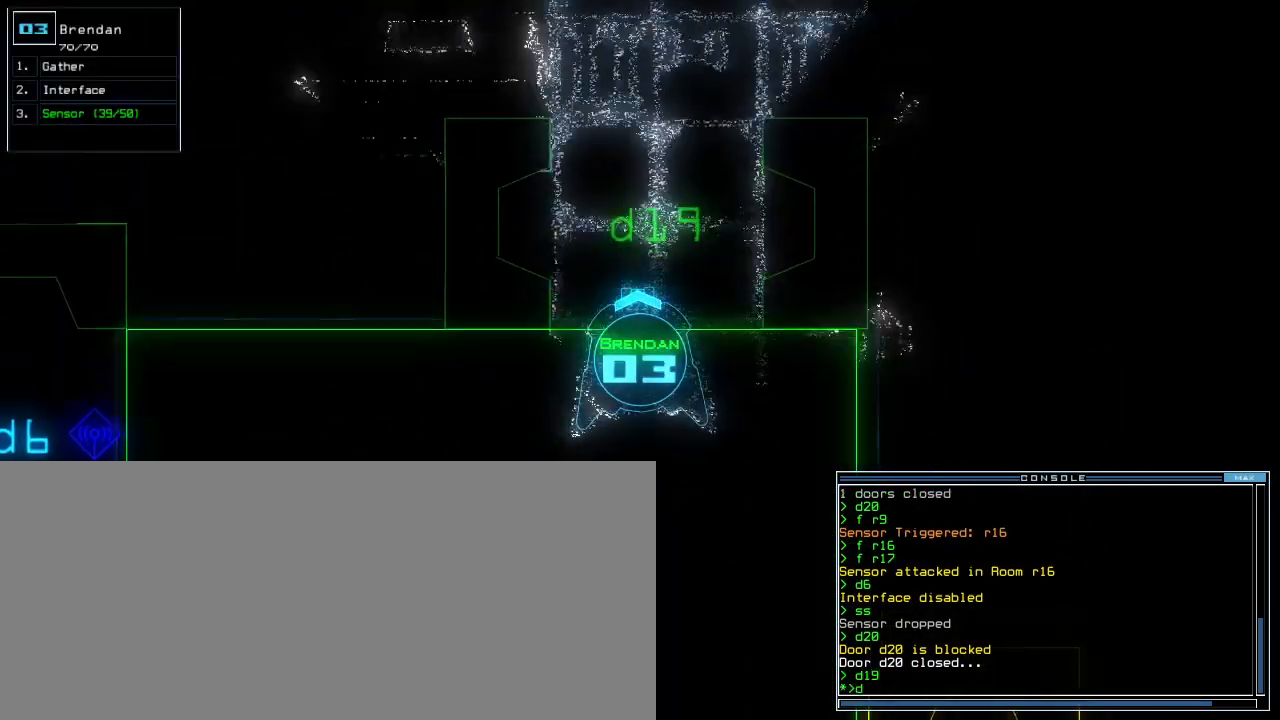
{"keys": ["left", "up"], "events": [[80, "1", "down"], [100, "left", "down"], [120, "1", "up"], [200, "down", "up"], [300, "up", "down"]]}